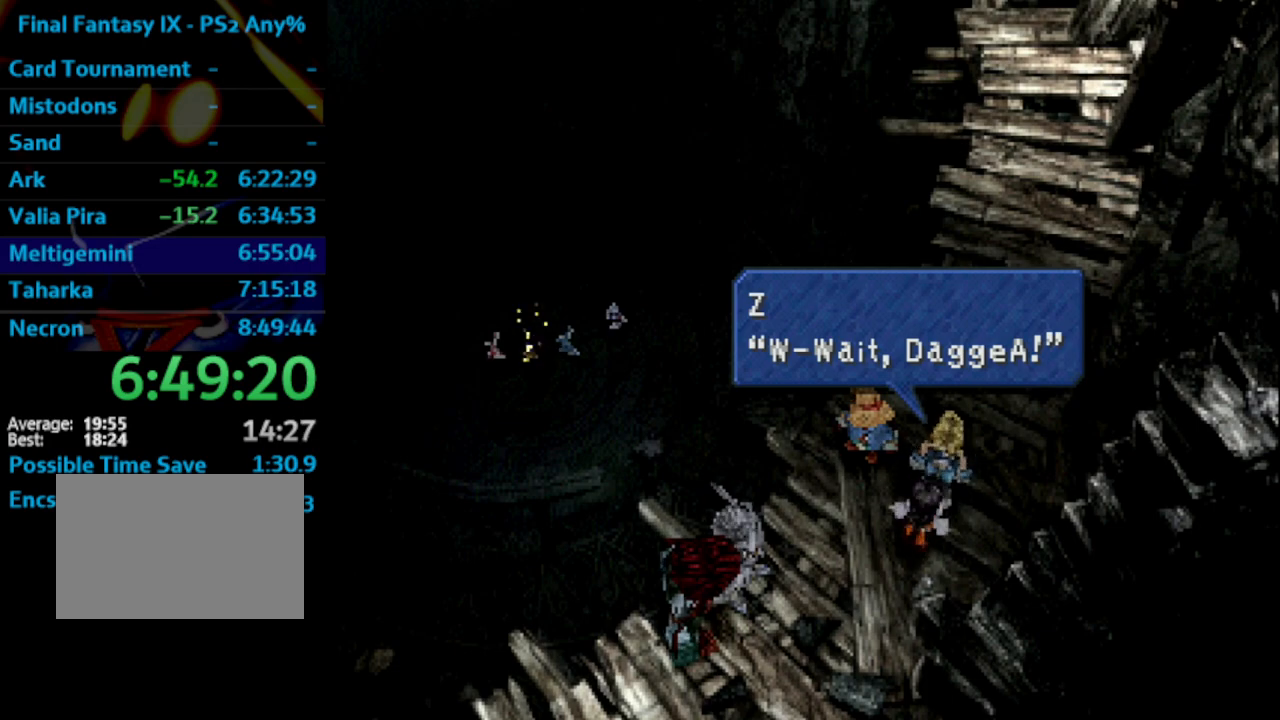
Gameplay with a controller (PlayStation layout); each line is a JSON object with the inputs held at the frame after it. "events" lists button and stick changes between this image and that frame as [ms after this image, input, new state], when the widget could be followed in between. Not read: L3 R3.
{"buttons": ["SQUARE"], "left_stick": "center", "right_stick": "center", "events": [[17, "CROSS", "up"], [67, "SQUARE", "up"], [200, "CROSS", "down"], [333, "CROSS", "up"], [400, "CROSS", "down"], [467, "CROSS", "up"], [467, "SQUARE", "down"]]}
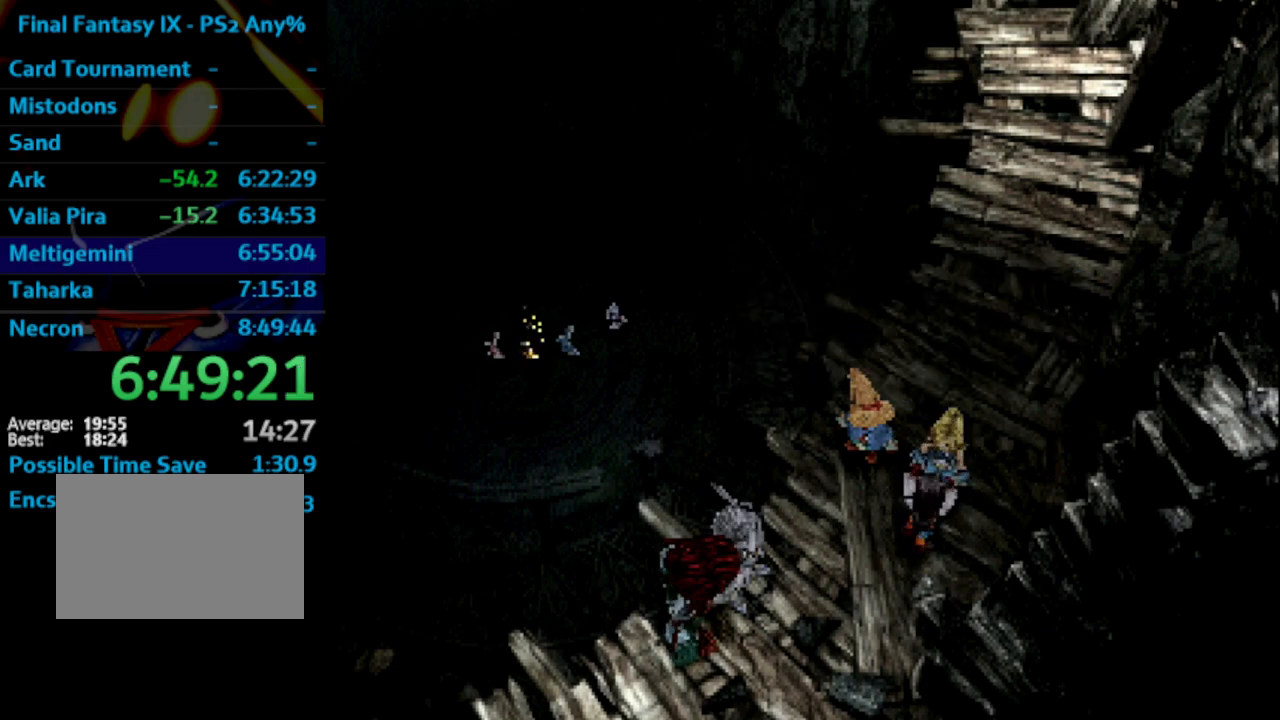
{"buttons": ["SQUARE"], "left_stick": "center", "right_stick": "center", "events": [[50, "SQUARE", "up"], [67, "CROSS", "down"], [133, "SQUARE", "down"], [150, "CROSS", "up"], [233, "CROSS", "down"], [233, "SQUARE", "up"], [333, "CROSS", "up"], [333, "SQUARE", "down"], [383, "SQUARE", "up"], [400, "CROSS", "down"], [483, "CROSS", "up"], [483, "SQUARE", "down"]]}
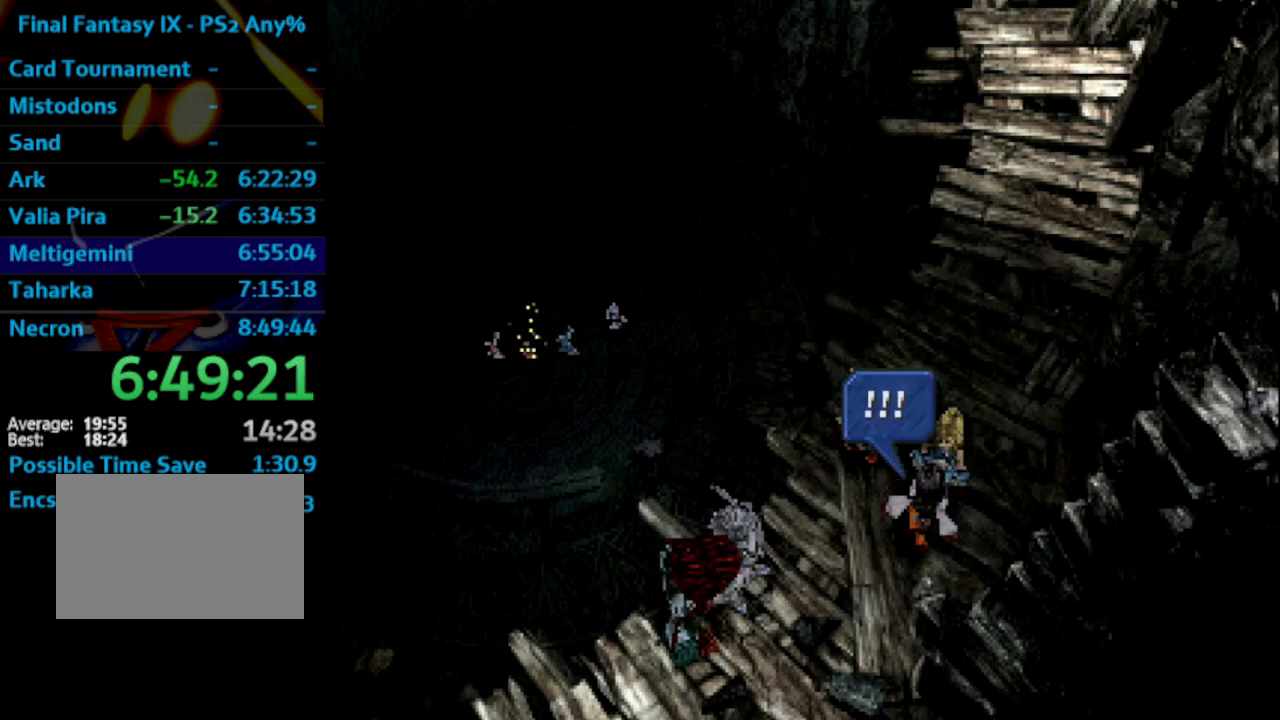
{"buttons": ["CROSS", "SQUARE"], "left_stick": "center", "right_stick": "center", "events": [[17, "SQUARE", "up"], [50, "CROSS", "down"], [133, "CROSS", "up"], [133, "SQUARE", "down"], [200, "CROSS", "down"], [200, "SQUARE", "up"], [283, "CROSS", "up"], [283, "SQUARE", "down"], [383, "CROSS", "down"], [400, "SQUARE", "up"], [450, "CROSS", "up"], [450, "SQUARE", "down"], [483, "CROSS", "down"]]}
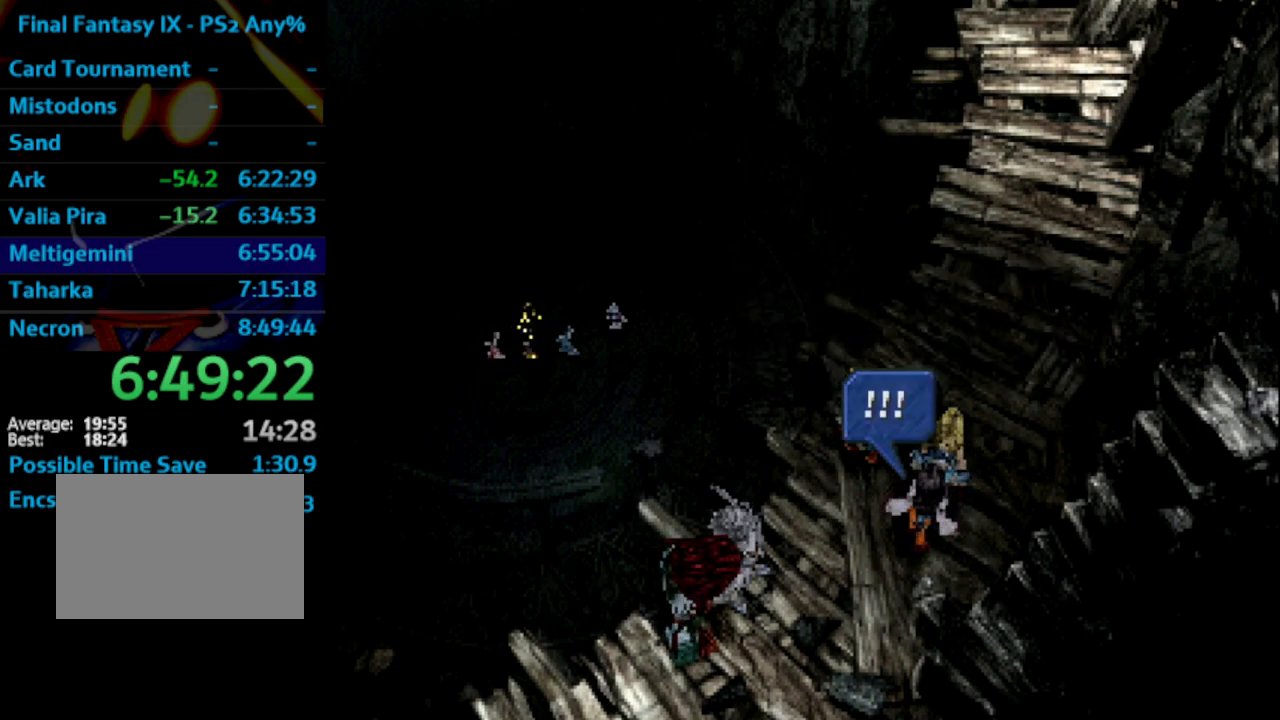
{"buttons": [], "left_stick": "center", "right_stick": "center", "events": [[17, "SQUARE", "up"], [67, "CROSS", "up"], [83, "CROSS", "down"], [167, "CROSS", "up"], [167, "SQUARE", "down"], [250, "SQUARE", "up"], [283, "CROSS", "down"], [367, "CROSS", "up"], [367, "SQUARE", "down"], [417, "CROSS", "down"], [417, "SQUARE", "up"], [483, "CROSS", "up"]]}
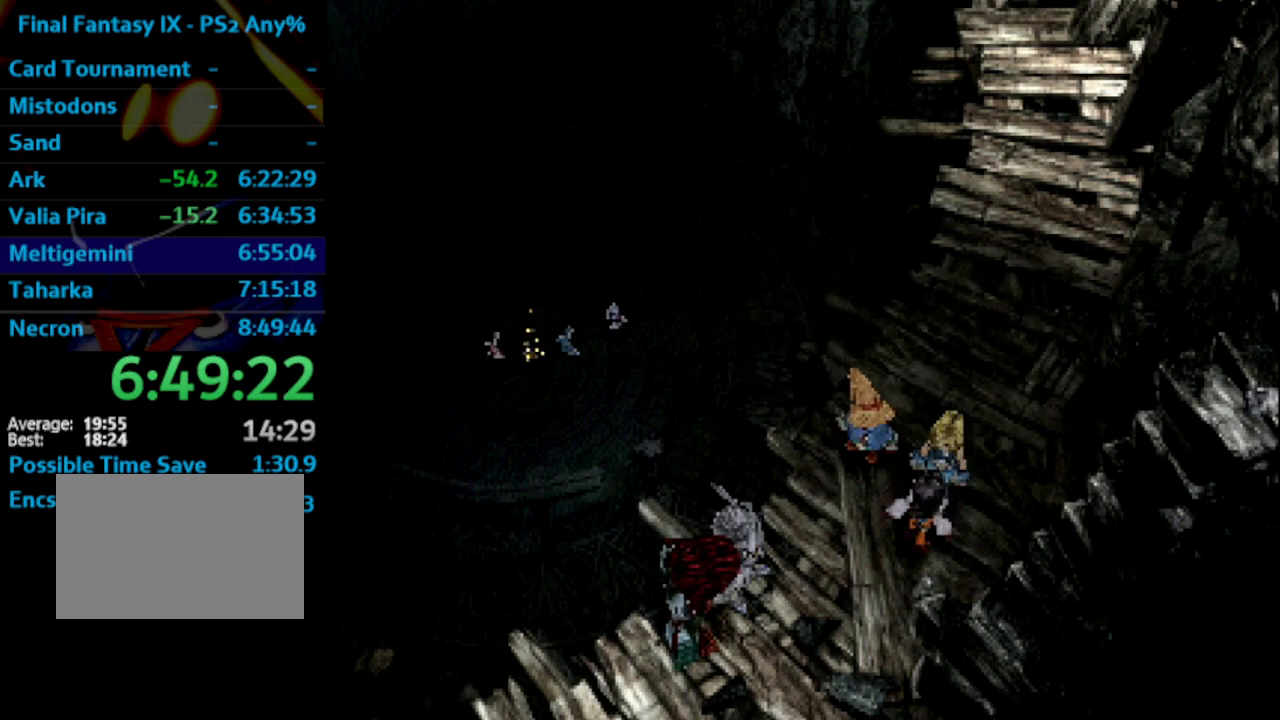
{"buttons": [], "left_stick": "center", "right_stick": "center", "events": [[33, "SQUARE", "down"], [100, "CROSS", "down"], [100, "SQUARE", "up"], [133, "CROSS", "up"], [200, "CROSS", "down"], [267, "CROSS", "up"], [400, "SQUARE", "down"], [467, "CROSS", "down"], [467, "SQUARE", "up"], [500, "CROSS", "up"]]}
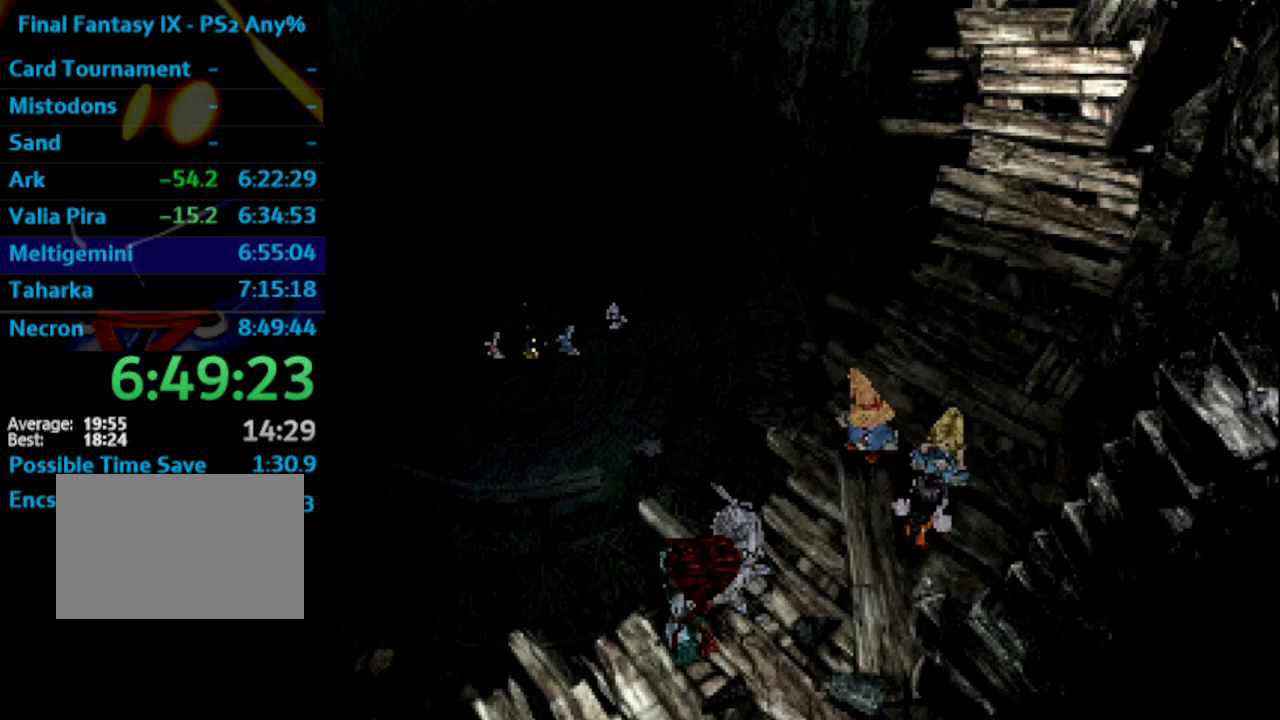
{"buttons": ["SQUARE"], "left_stick": "center", "right_stick": "center", "events": [[133, "SQUARE", "down"], [267, "CROSS", "down"], [267, "SQUARE", "up"], [300, "CROSS", "up"], [433, "CROSS", "down"], [450, "CROSS", "up"], [500, "SQUARE", "down"]]}
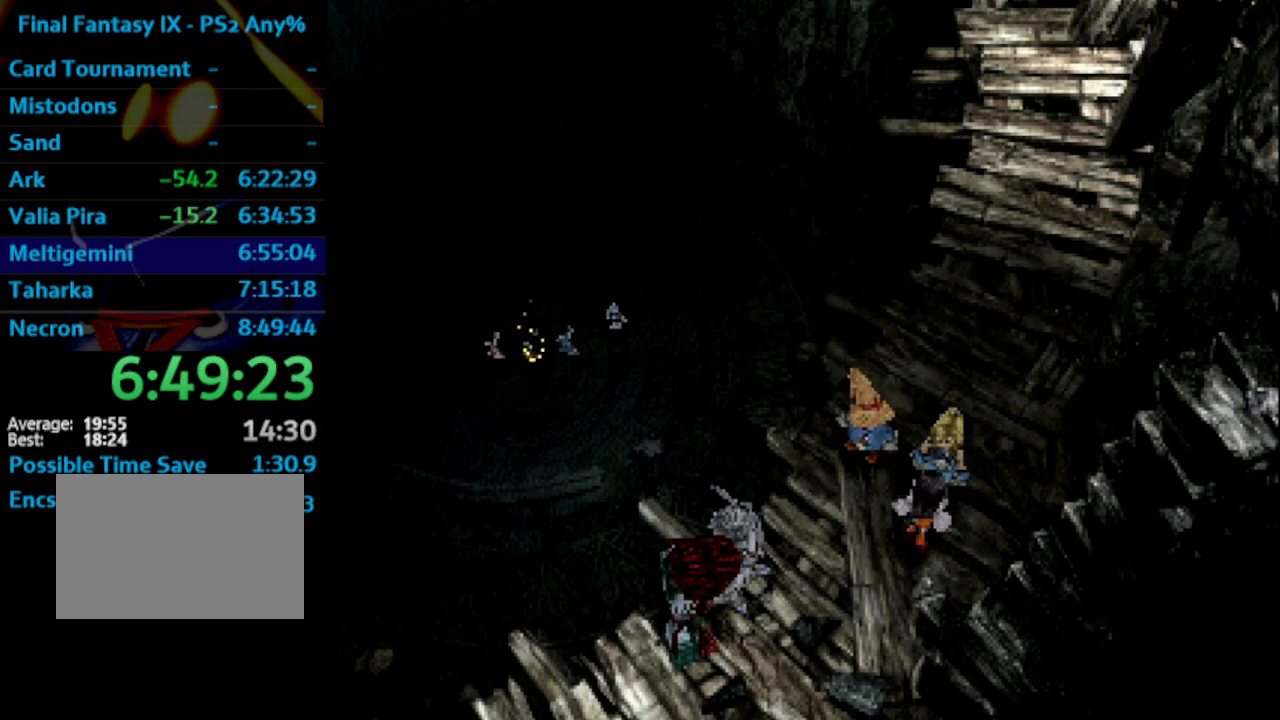
{"buttons": ["SQUARE"], "left_stick": "center", "right_stick": "center", "events": [[33, "SQUARE", "up"], [133, "SQUARE", "down"], [183, "SQUARE", "up"], [233, "SQUARE", "down"], [283, "CROSS", "down"], [283, "SQUARE", "up"], [333, "CROSS", "up"], [367, "SQUARE", "down"], [433, "SQUARE", "up"], [500, "SQUARE", "down"]]}
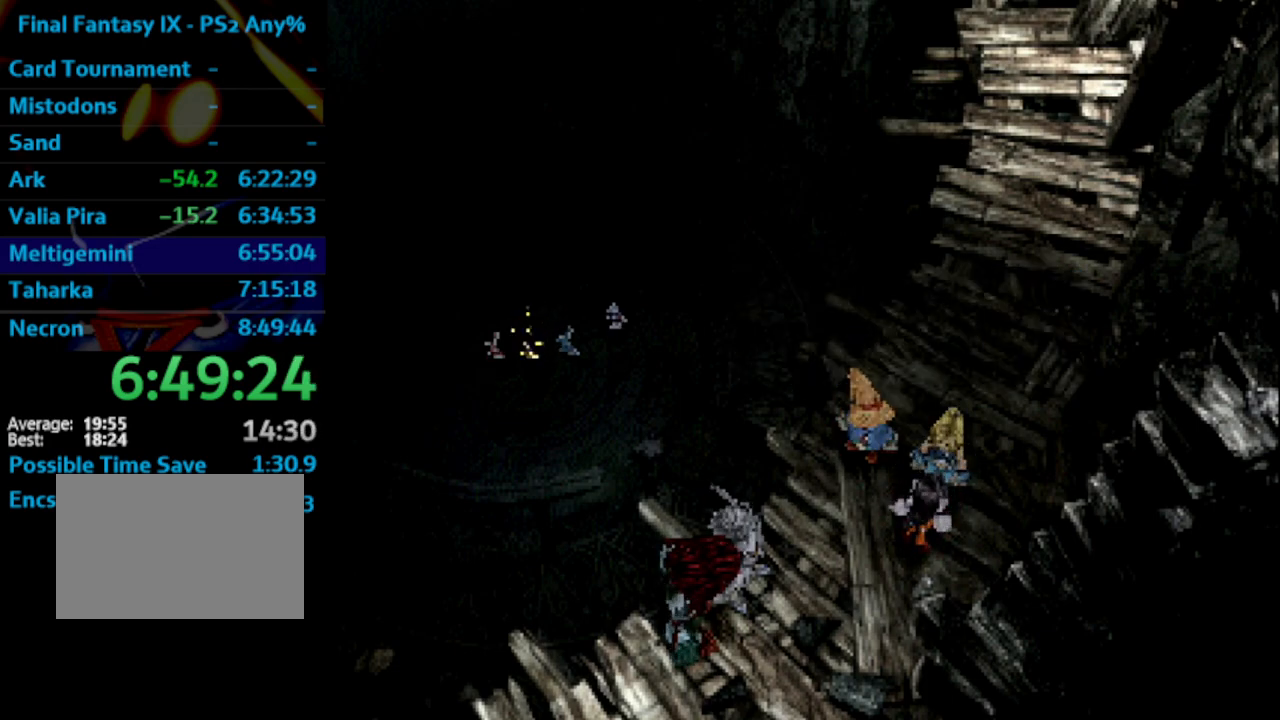
{"buttons": [], "left_stick": "center", "right_stick": "center", "events": [[50, "CROSS", "down"], [50, "SQUARE", "up"], [133, "CROSS", "up"], [133, "SQUARE", "down"], [183, "CROSS", "down"], [183, "SQUARE", "up"], [233, "CROSS", "up"], [283, "SQUARE", "down"], [350, "CROSS", "down"], [350, "SQUARE", "up"], [383, "CROSS", "up"], [417, "SQUARE", "down"], [467, "CROSS", "down"], [467, "SQUARE", "up"], [500, "CROSS", "up"]]}
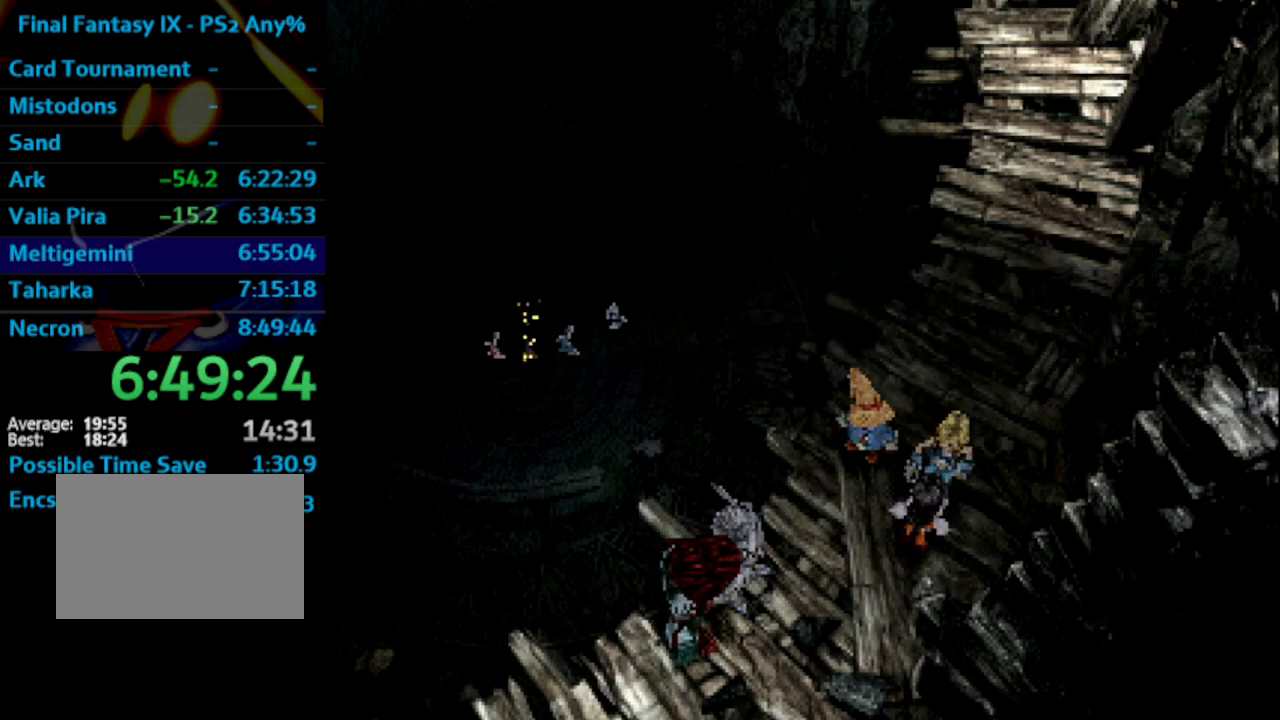
{"buttons": ["CROSS"], "left_stick": "center", "right_stick": "center", "events": [[50, "SQUARE", "down"], [117, "SQUARE", "up"], [200, "CROSS", "down"], [250, "CROSS", "up"], [283, "SQUARE", "down"], [350, "CROSS", "down"], [350, "SQUARE", "up"], [367, "CROSS", "up"], [433, "SQUARE", "down"], [483, "CROSS", "down"], [483, "SQUARE", "up"]]}
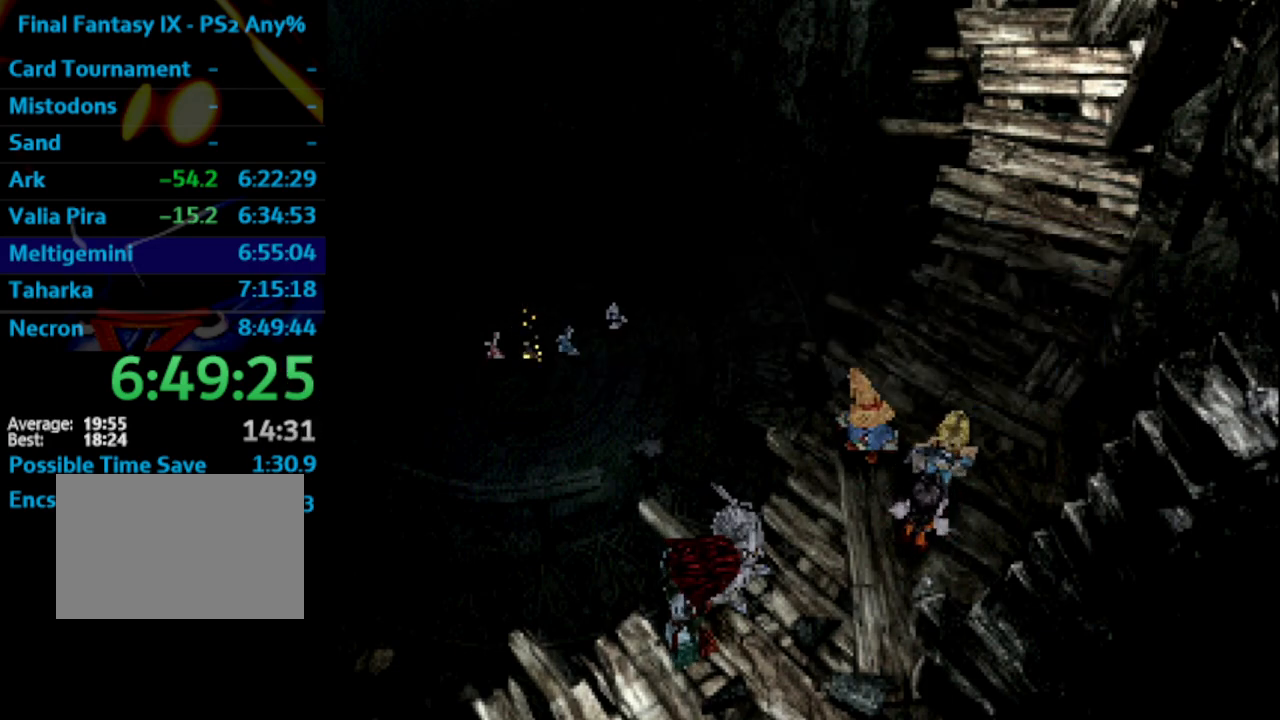
{"buttons": [], "left_stick": "center", "right_stick": "center", "events": [[17, "CROSS", "up"], [50, "SQUARE", "down"], [117, "CROSS", "down"], [117, "SQUARE", "up"], [150, "CROSS", "up"], [167, "SQUARE", "down"], [233, "SQUARE", "up"], [267, "CROSS", "down"], [333, "CROSS", "up"], [367, "SQUARE", "down"], [433, "CROSS", "down"], [433, "SQUARE", "up"], [483, "CROSS", "up"]]}
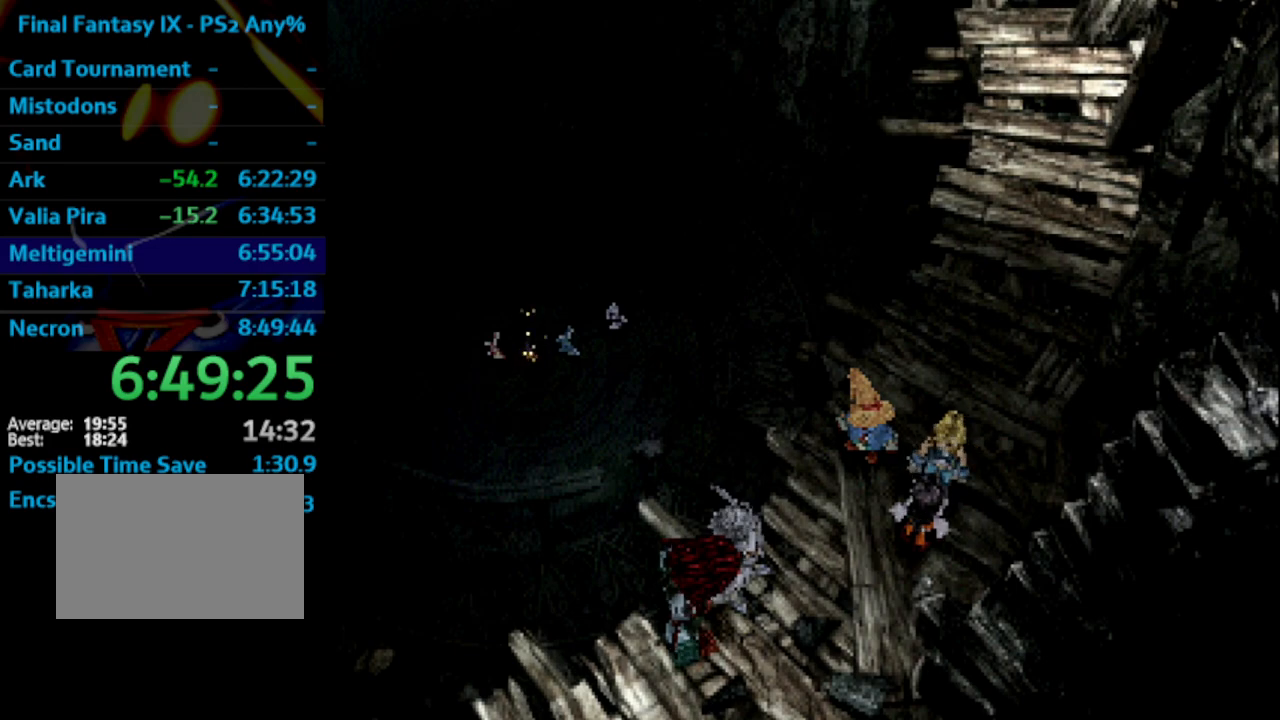
{"buttons": ["SQUARE"], "left_stick": "center", "right_stick": "center", "events": [[50, "CROSS", "down"], [133, "CROSS", "up"], [217, "SQUARE", "down"], [300, "SQUARE", "up"], [367, "SQUARE", "down"], [417, "CROSS", "down"], [417, "SQUARE", "up"], [467, "CROSS", "up"], [467, "SQUARE", "down"]]}
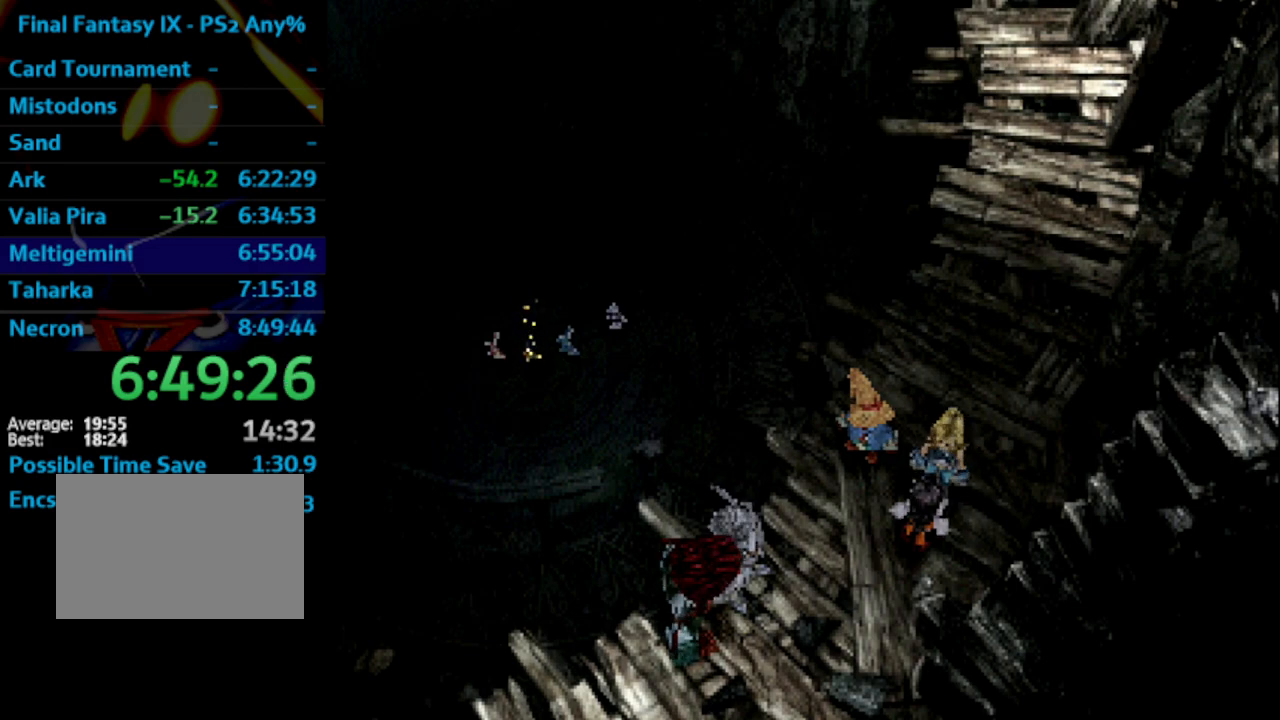
{"buttons": ["CROSS"], "left_stick": "center", "right_stick": "center", "events": [[50, "CROSS", "down"], [50, "SQUARE", "up"], [100, "CROSS", "up"], [133, "SQUARE", "down"], [183, "SQUARE", "up"], [267, "SQUARE", "down"], [333, "SQUARE", "up"], [350, "CROSS", "down"], [367, "CROSS", "up"], [400, "SQUARE", "down"], [467, "SQUARE", "up"], [483, "CROSS", "down"]]}
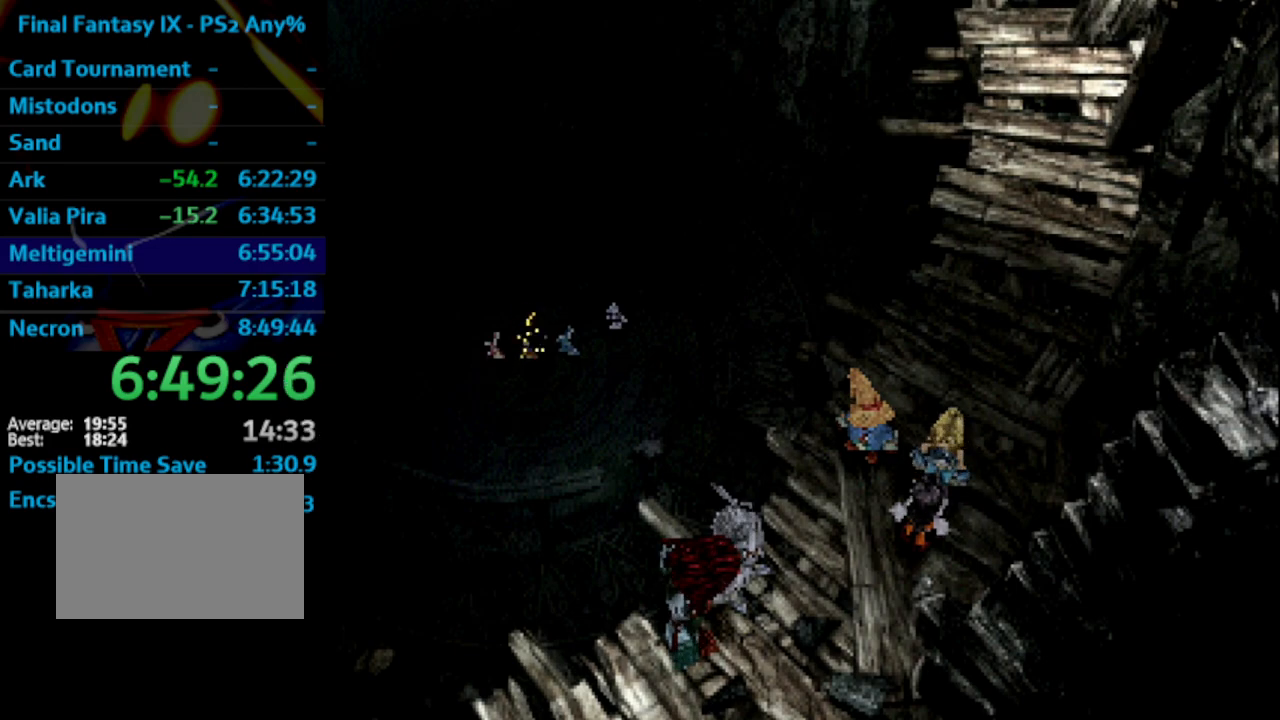
{"buttons": [], "left_stick": "center", "right_stick": "center", "events": [[17, "CROSS", "up"], [67, "SQUARE", "down"], [117, "CROSS", "down"], [117, "SQUARE", "up"], [133, "CROSS", "up"], [283, "SQUARE", "down"], [333, "CROSS", "down"], [350, "SQUARE", "up"], [383, "CROSS", "up"]]}
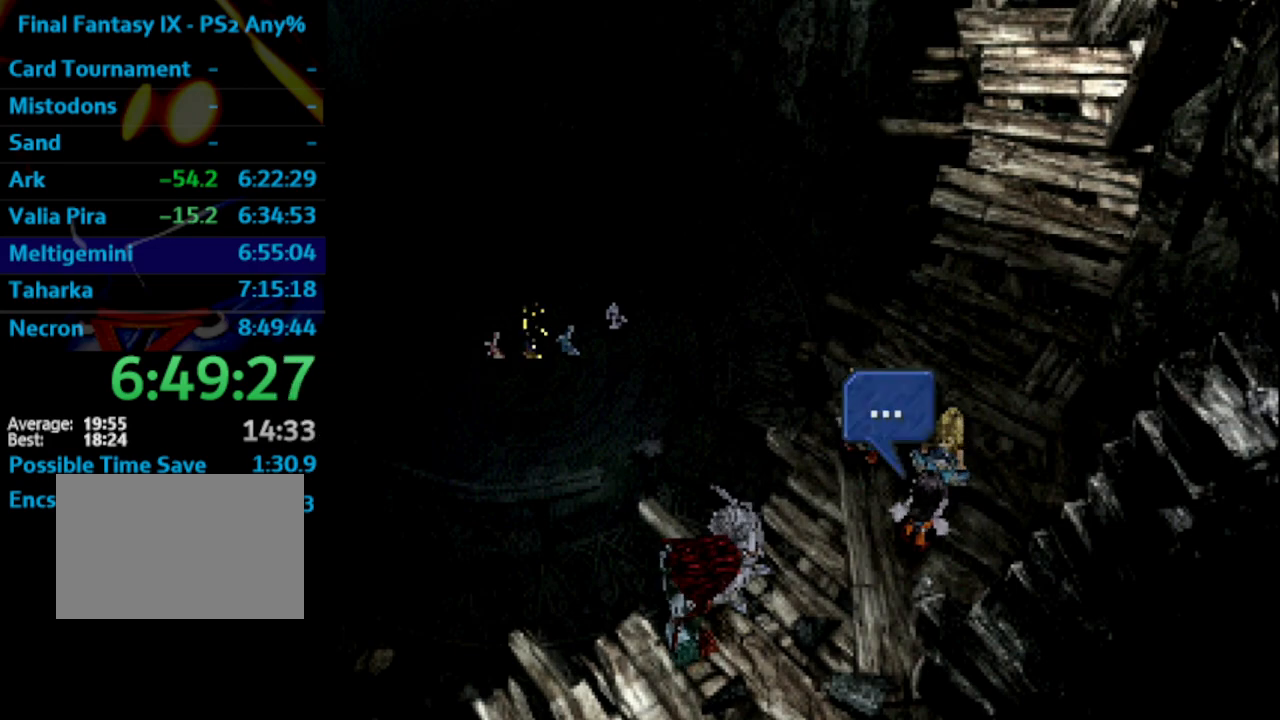
{"buttons": ["SQUARE"], "left_stick": "center", "right_stick": "center", "events": [[50, "SQUARE", "down"], [117, "CROSS", "down"], [133, "SQUARE", "up"], [183, "CROSS", "up"], [183, "SQUARE", "down"], [267, "CROSS", "down"], [267, "SQUARE", "up"], [317, "CROSS", "up"], [333, "SQUARE", "down"], [400, "CROSS", "down"], [400, "SQUARE", "up"], [483, "CROSS", "up"], [483, "SQUARE", "down"]]}
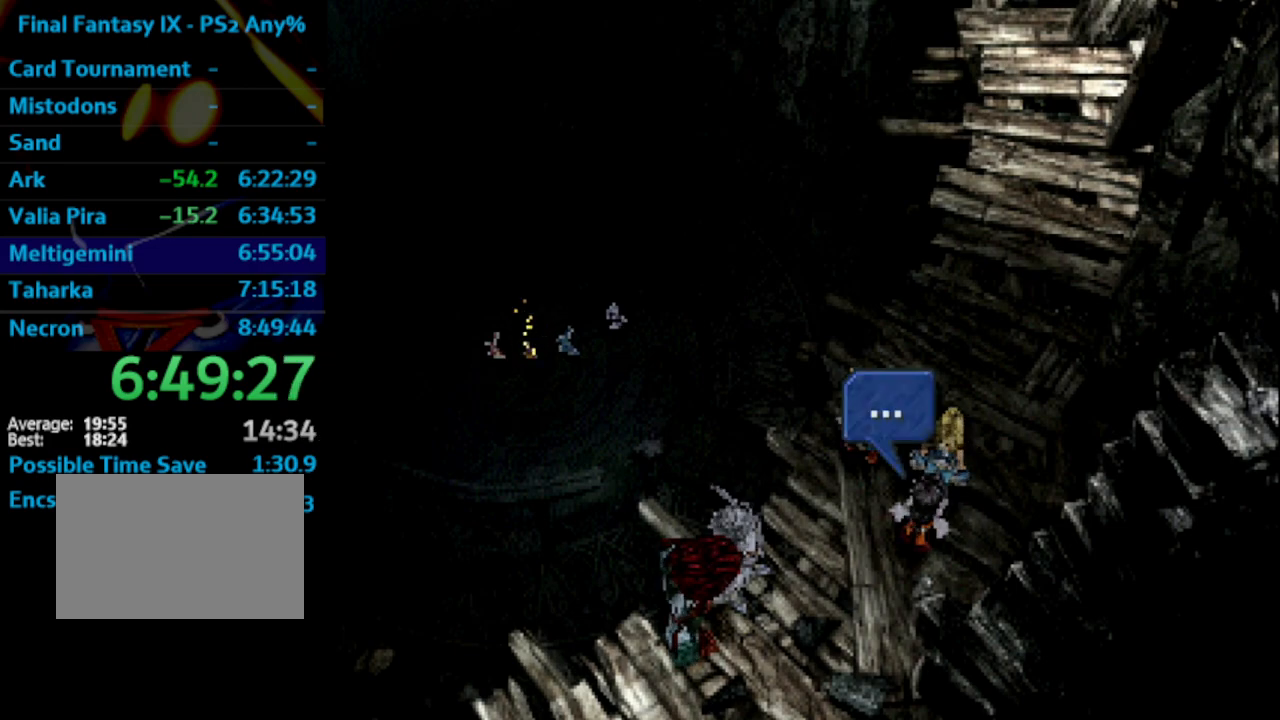
{"buttons": [], "left_stick": "center", "right_stick": "center", "events": [[33, "CROSS", "down"], [50, "SQUARE", "up"], [133, "CROSS", "up"], [133, "SQUARE", "down"], [183, "CROSS", "down"], [183, "SQUARE", "up"], [267, "CROSS", "up"], [283, "SQUARE", "down"], [350, "CROSS", "down"], [350, "SQUARE", "up"], [400, "CROSS", "up"], [433, "SQUARE", "down"], [500, "SQUARE", "up"]]}
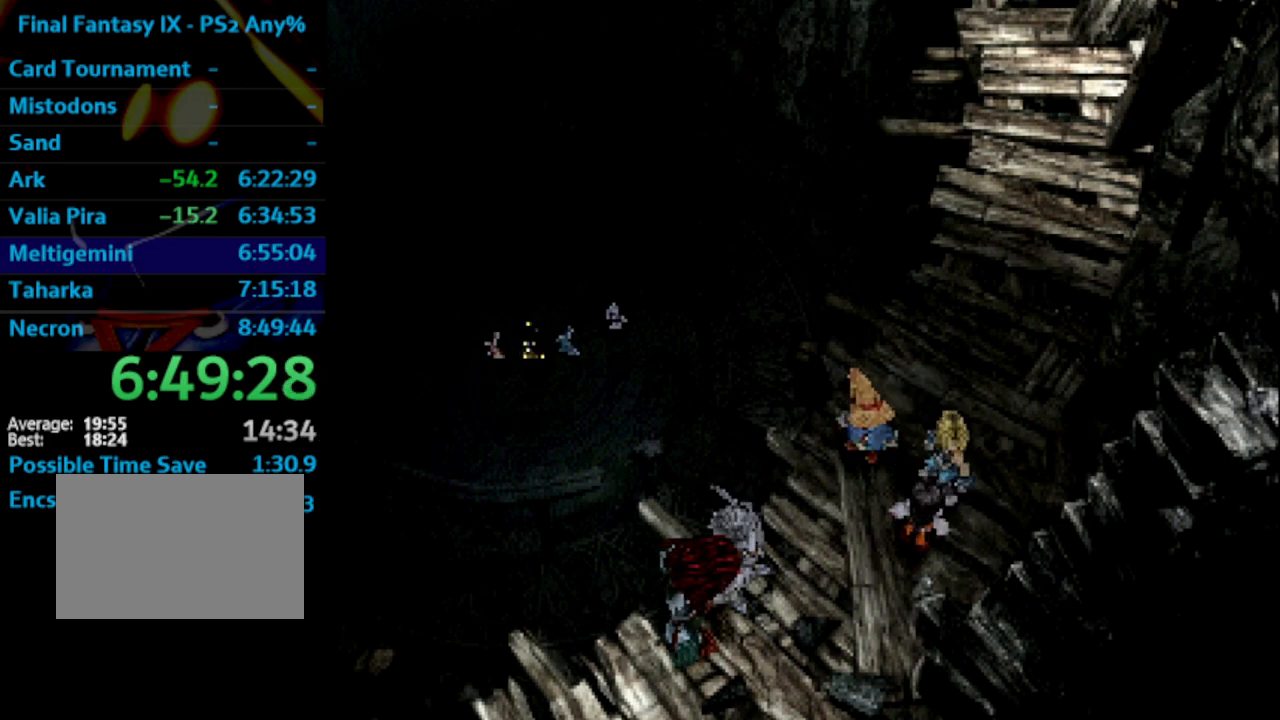
{"buttons": [], "left_stick": "center", "right_stick": "center", "events": [[17, "CROSS", "down"], [50, "CROSS", "up"], [83, "SQUARE", "down"], [150, "CROSS", "down"], [150, "SQUARE", "up"], [183, "CROSS", "up"], [233, "SQUARE", "down"], [300, "CROSS", "down"], [300, "SQUARE", "up"], [367, "CROSS", "up"], [400, "SQUARE", "down"], [467, "SQUARE", "up"], [483, "CROSS", "down"], [500, "CROSS", "up"]]}
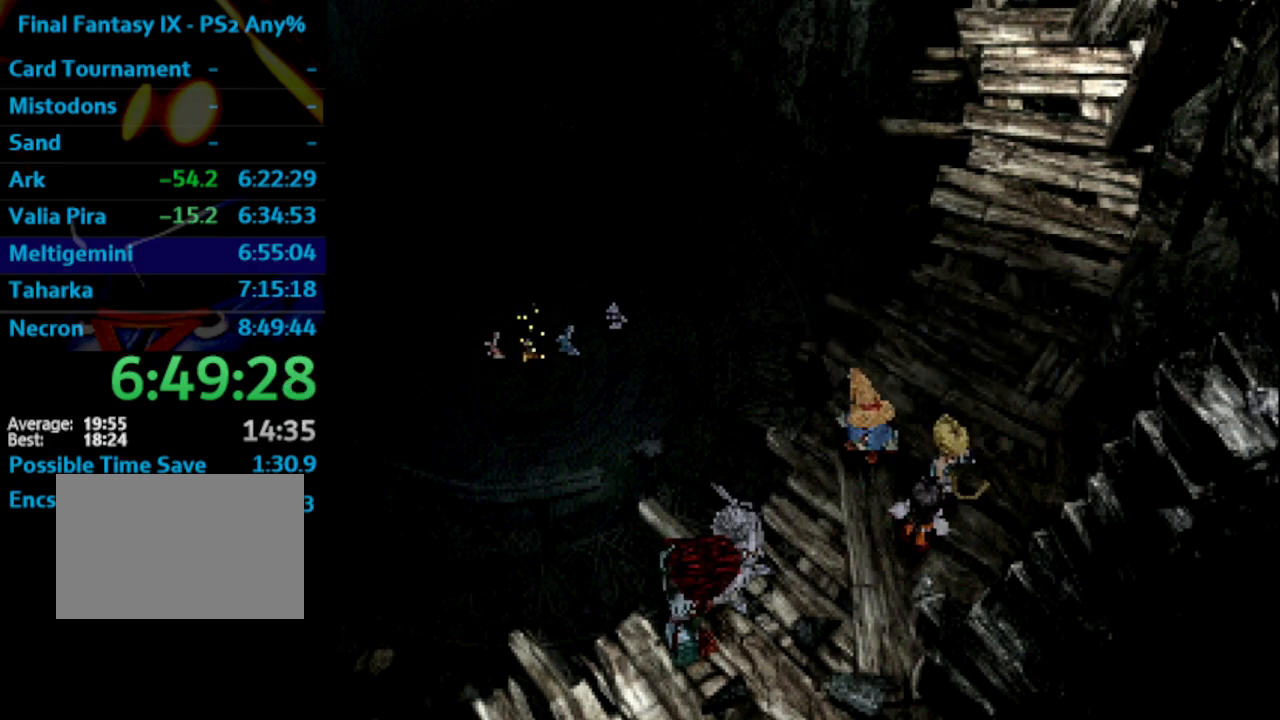
{"buttons": ["SQUARE"], "left_stick": "center", "right_stick": "center", "events": [[33, "SQUARE", "down"], [117, "SQUARE", "up"], [200, "SQUARE", "down"], [267, "SQUARE", "up"], [283, "CROSS", "down"], [317, "CROSS", "up"], [333, "SQUARE", "down"], [433, "CROSS", "down"], [433, "SQUARE", "up"], [467, "CROSS", "up"], [500, "SQUARE", "down"]]}
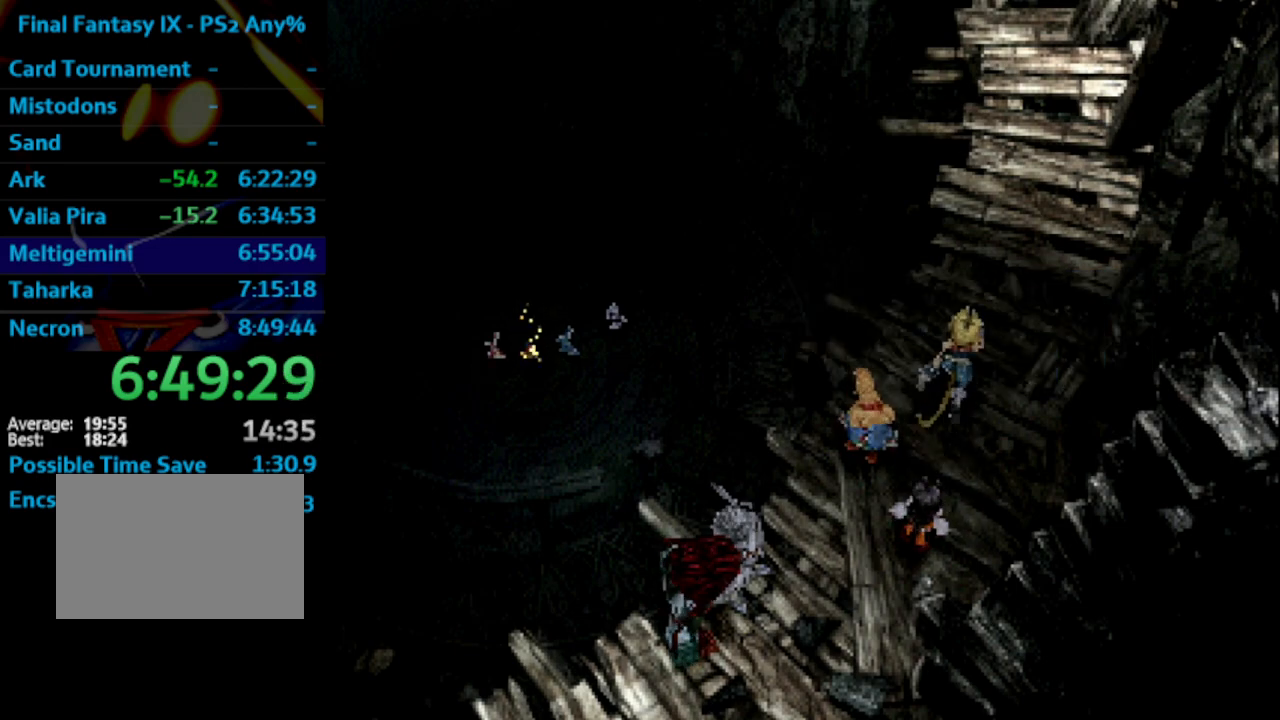
{"buttons": ["SQUARE"], "left_stick": "center", "right_stick": "center", "events": [[83, "SQUARE", "up"], [233, "CROSS", "down"], [283, "CROSS", "up"], [317, "SQUARE", "down"], [367, "SQUARE", "up"], [400, "CROSS", "down"], [450, "CROSS", "up"], [483, "SQUARE", "down"]]}
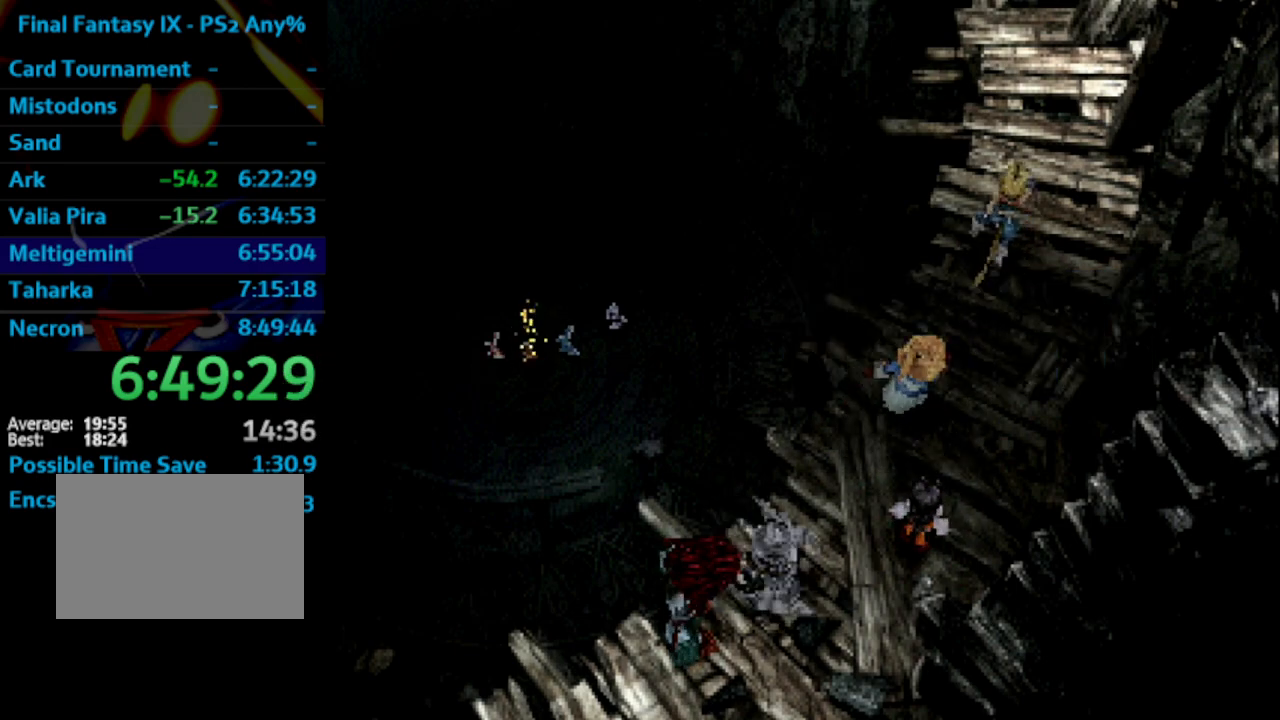
{"buttons": [], "left_stick": "center", "right_stick": "center", "events": [[33, "SQUARE", "up"], [67, "CROSS", "down"], [100, "CROSS", "up"], [117, "SQUARE", "down"], [200, "SQUARE", "up"], [300, "CROSS", "down"], [400, "CROSS", "up"], [400, "SQUARE", "down"], [483, "CROSS", "down"], [483, "SQUARE", "up"], [500, "CROSS", "up"]]}
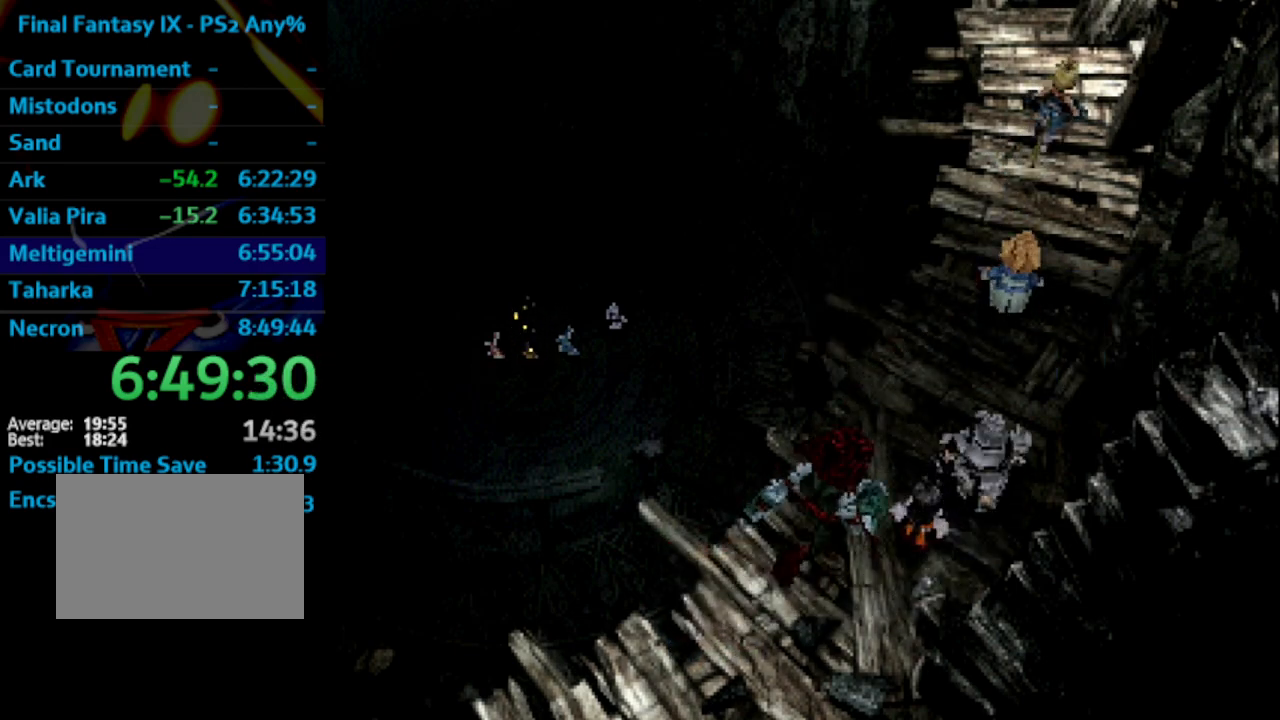
{"buttons": [], "left_stick": "center", "right_stick": "center", "events": [[67, "SQUARE", "down"], [133, "CROSS", "down"], [133, "SQUARE", "up"], [150, "CROSS", "up"], [200, "SQUARE", "down"], [250, "SQUARE", "up"], [267, "CROSS", "down"], [317, "CROSS", "up"], [367, "CROSS", "down"], [417, "CROSS", "up"], [433, "SQUARE", "down"], [483, "SQUARE", "up"]]}
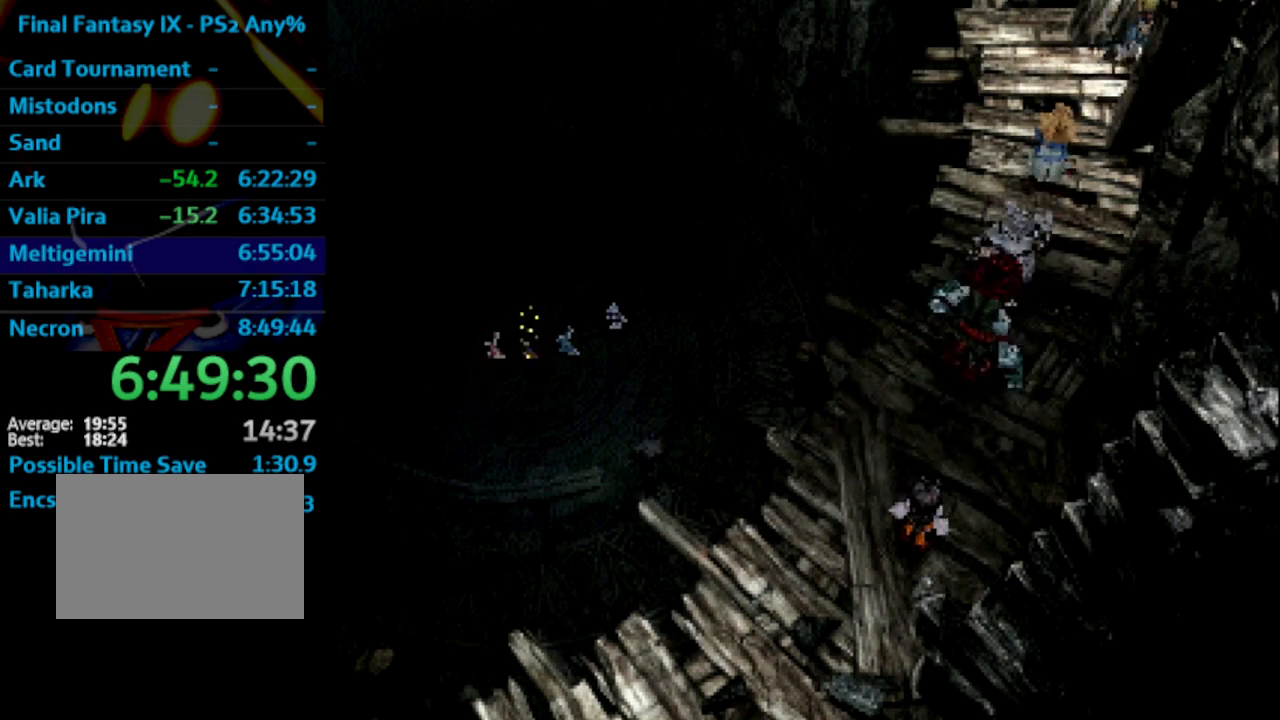
{"buttons": ["SQUARE"], "left_stick": "center", "right_stick": "center", "events": [[200, "CROSS", "down"], [283, "CROSS", "up"], [283, "SQUARE", "down"], [367, "CROSS", "down"], [367, "SQUARE", "up"], [433, "CROSS", "up"], [467, "SQUARE", "down"]]}
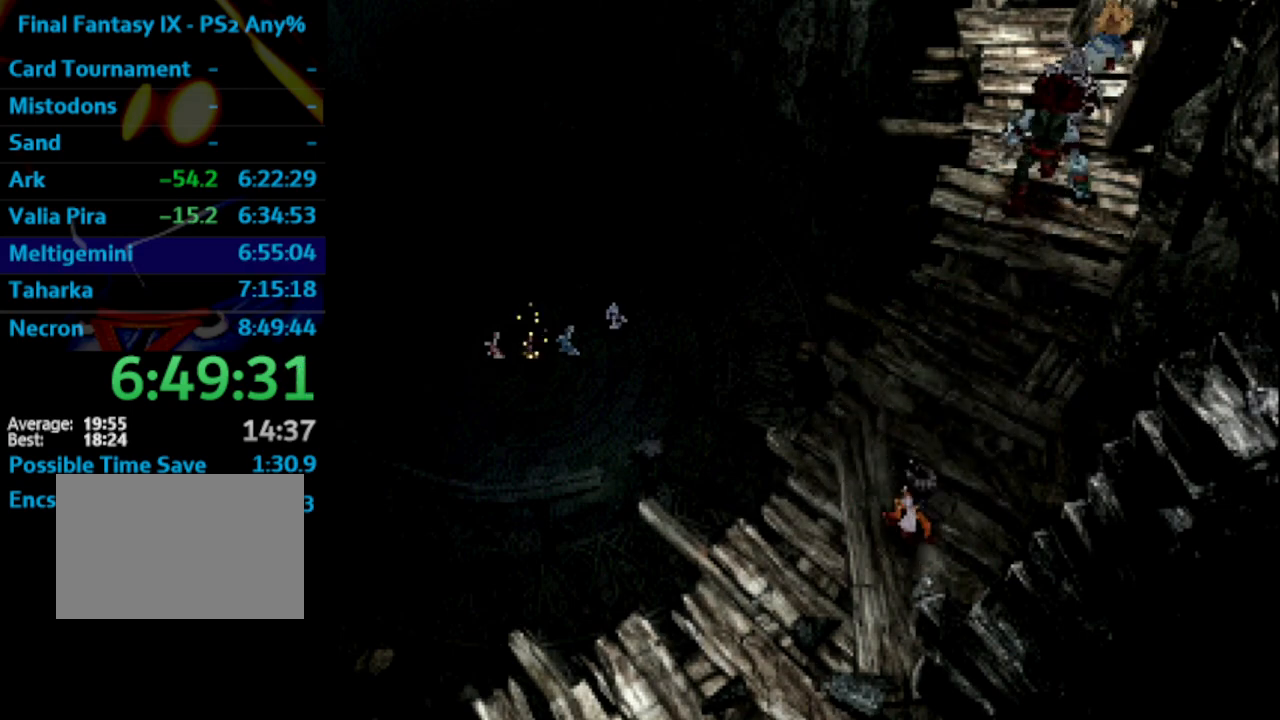
{"buttons": [], "left_stick": "center", "right_stick": "center"}
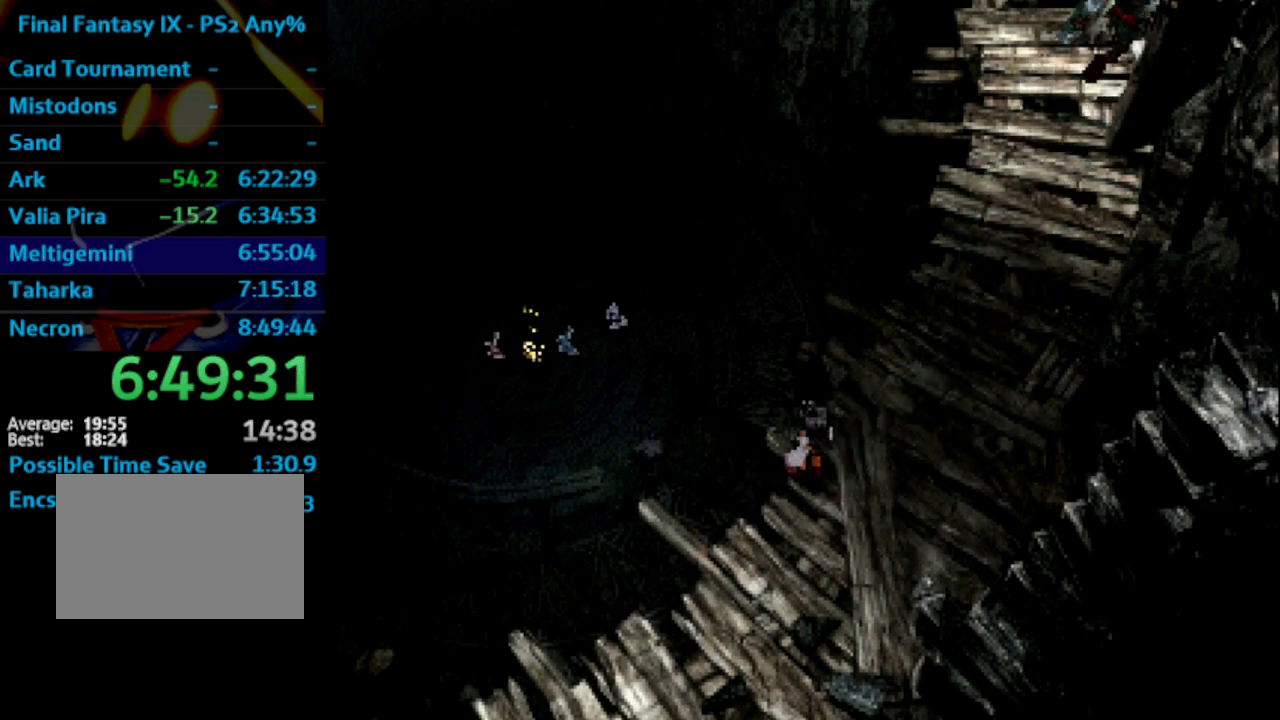
{"buttons": ["CROSS"], "left_stick": "center", "right_stick": "center", "events": [[117, "SQUARE", "down"], [167, "SQUARE", "up"], [267, "SQUARE", "down"], [350, "CROSS", "down"], [350, "SQUARE", "up"], [400, "CROSS", "up"], [417, "SQUARE", "down"], [467, "CROSS", "down"], [467, "SQUARE", "up"]]}
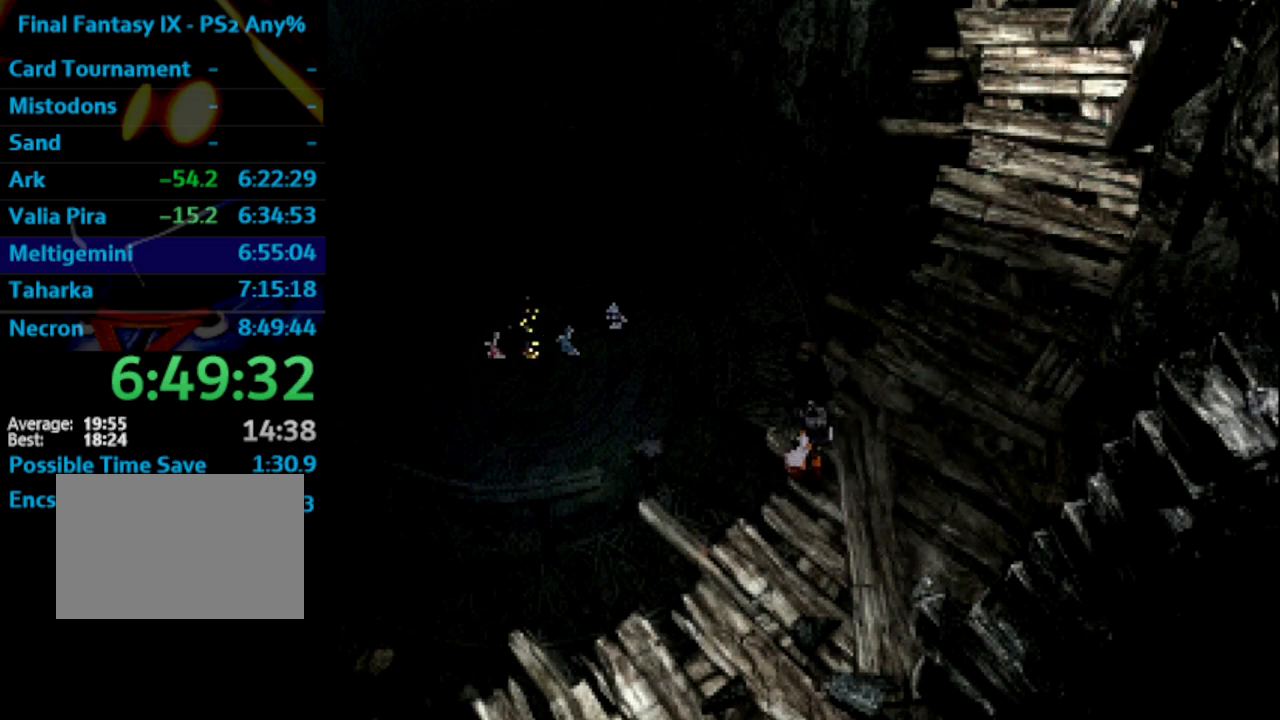
{"buttons": ["CROSS"], "left_stick": "center", "right_stick": "center", "events": [[50, "CROSS", "up"], [83, "SQUARE", "down"], [150, "CROSS", "down"], [150, "SQUARE", "up"], [183, "CROSS", "up"], [217, "SQUARE", "down"], [283, "SQUARE", "up"], [300, "CROSS", "down"], [350, "CROSS", "up"], [383, "SQUARE", "down"], [433, "SQUARE", "up"], [450, "CROSS", "down"]]}
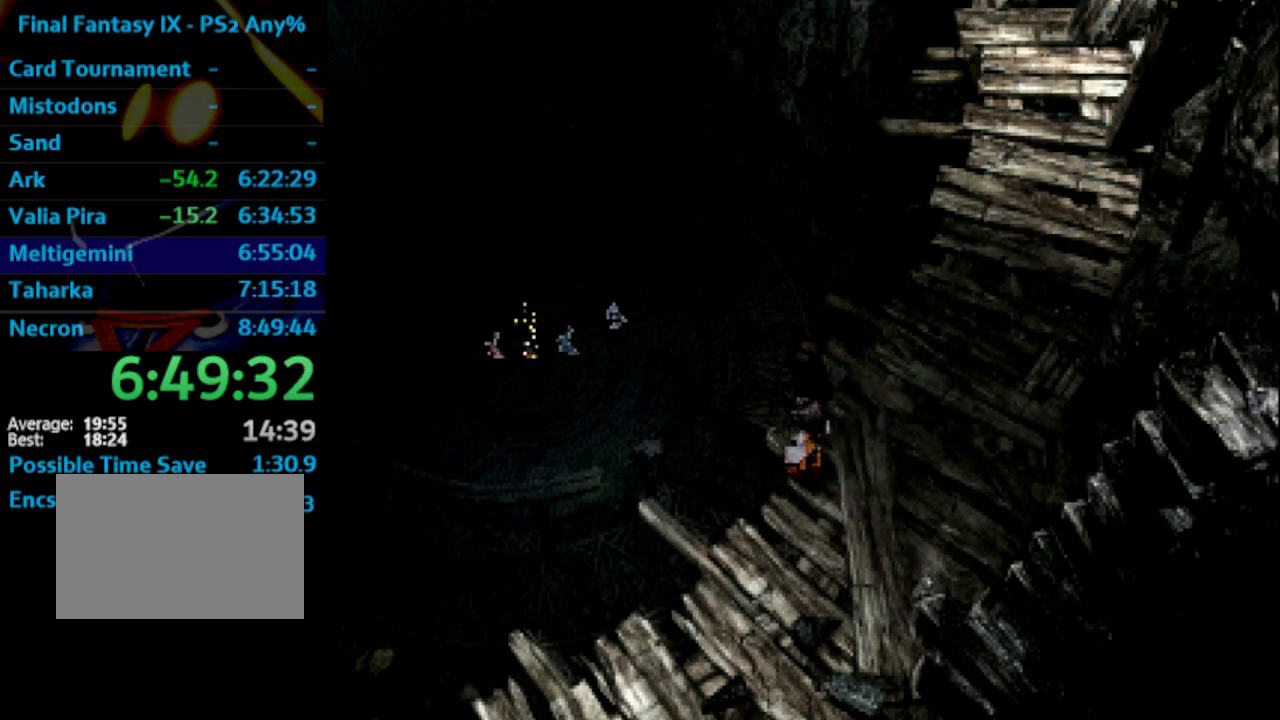
{"buttons": [], "left_stick": "center", "right_stick": "center", "events": [[33, "CROSS", "up"], [50, "SQUARE", "down"], [117, "CROSS", "down"], [117, "SQUARE", "up"], [183, "CROSS", "up"], [200, "SQUARE", "down"], [283, "CROSS", "down"], [283, "SQUARE", "up"], [333, "CROSS", "up"], [367, "SQUARE", "down"], [417, "CROSS", "down"], [417, "SQUARE", "up"], [483, "CROSS", "up"]]}
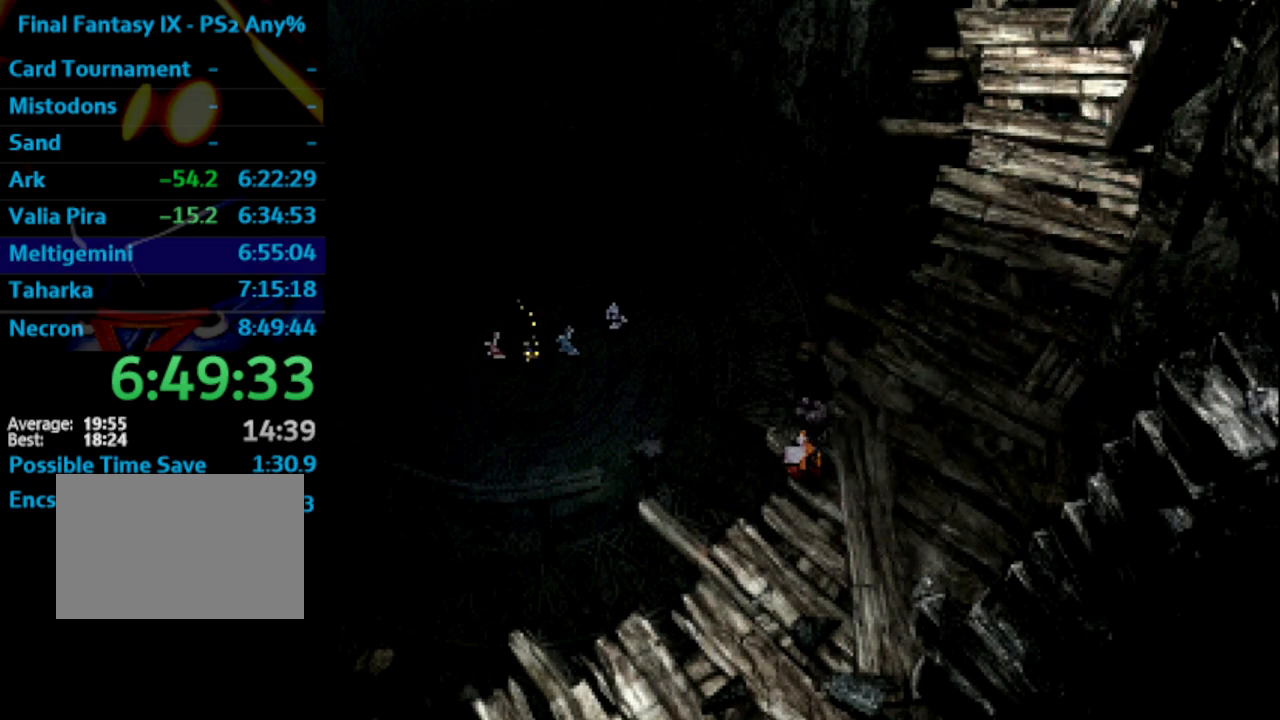
{"buttons": [], "left_stick": "center", "right_stick": "center", "events": [[33, "SQUARE", "down"], [67, "CROSS", "down"], [83, "SQUARE", "up"], [150, "CROSS", "up"], [267, "SQUARE", "down"], [333, "SQUARE", "up"], [350, "CROSS", "down"], [383, "CROSS", "up"], [417, "SQUARE", "down"], [467, "SQUARE", "up"]]}
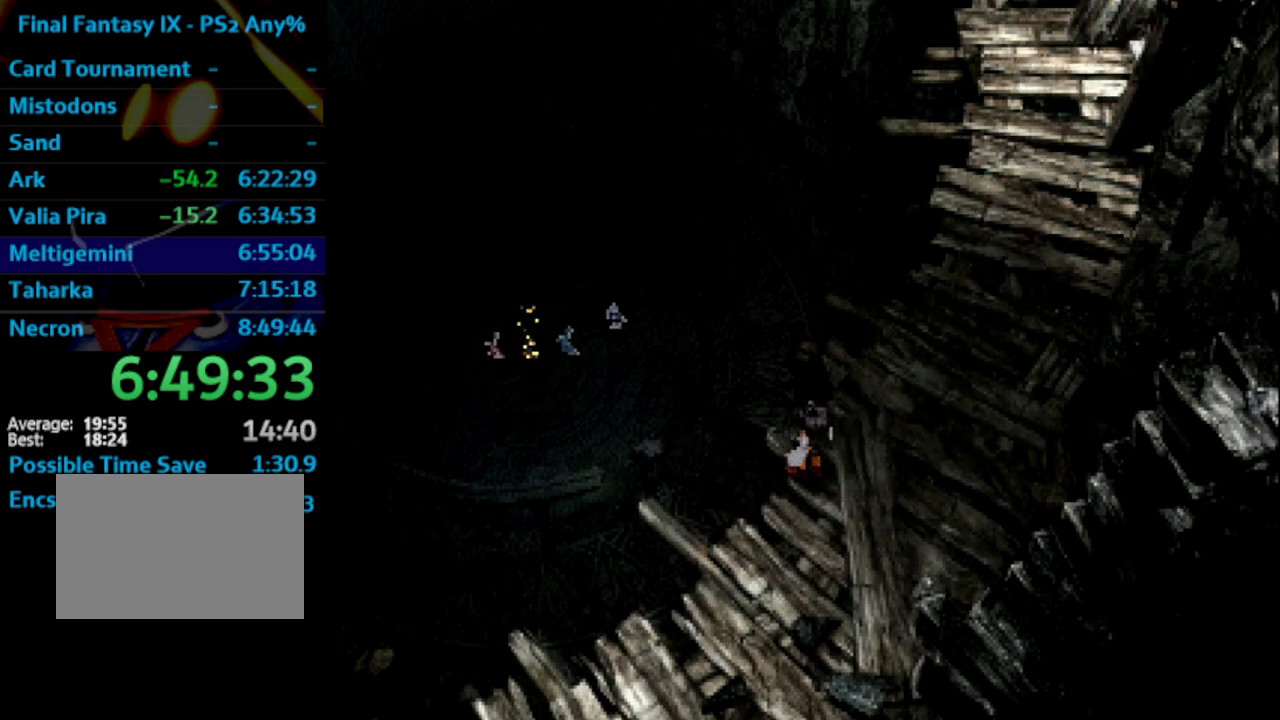
{"buttons": ["SQUARE"], "left_stick": "center", "right_stick": "center", "events": [[17, "SQUARE", "down"], [83, "CROSS", "down"], [83, "SQUARE", "up"], [150, "CROSS", "up"], [167, "SQUARE", "down"], [217, "SQUARE", "up"], [233, "CROSS", "down"], [300, "CROSS", "up"], [333, "SQUARE", "down"], [383, "CROSS", "down"], [383, "SQUARE", "up"], [450, "CROSS", "up"], [500, "SQUARE", "down"]]}
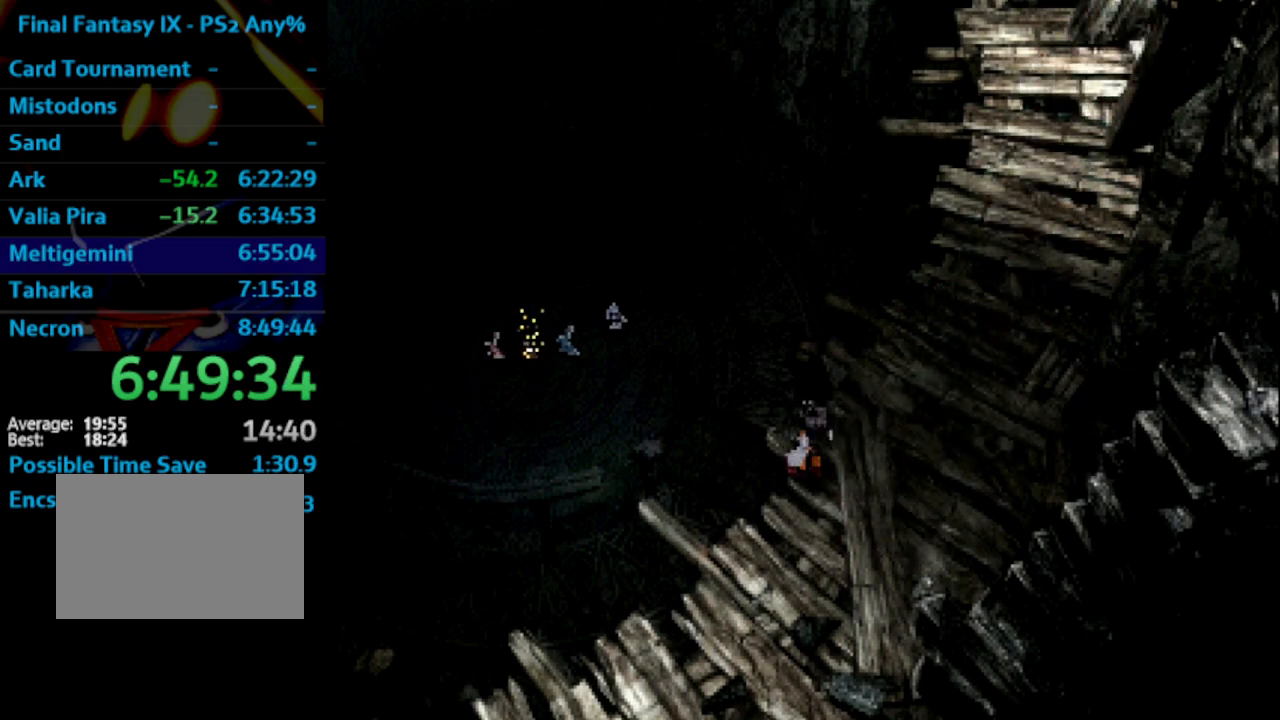
{"buttons": [], "left_stick": "center", "right_stick": "center", "events": [[50, "CROSS", "down"], [67, "SQUARE", "up"], [133, "CROSS", "up"], [150, "SQUARE", "down"], [200, "SQUARE", "up"], [217, "CROSS", "down"], [267, "CROSS", "up"], [283, "SQUARE", "down"], [367, "SQUARE", "up"]]}
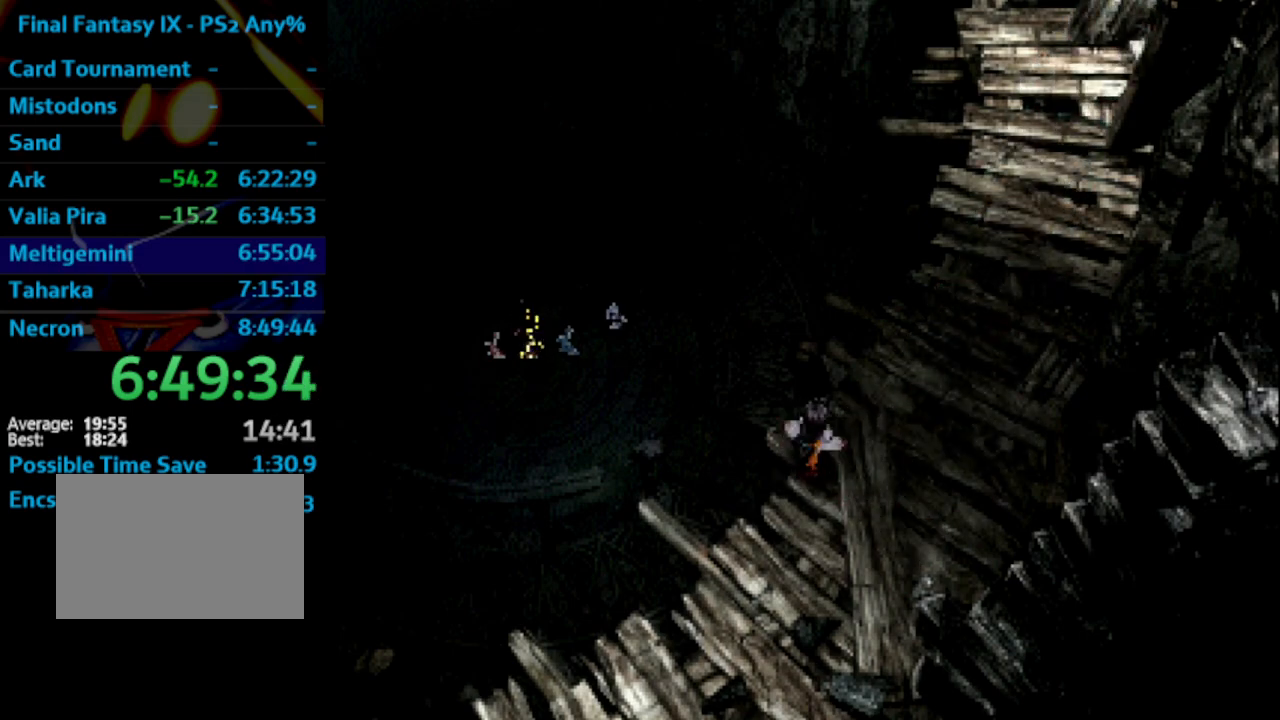
{"buttons": ["SQUARE"], "left_stick": "center", "right_stick": "center", "events": [[50, "SQUARE", "down"], [117, "CROSS", "down"], [117, "SQUARE", "up"], [183, "CROSS", "up"], [200, "SQUARE", "down"], [267, "CROSS", "down"], [267, "SQUARE", "up"], [300, "CROSS", "up"], [450, "SQUARE", "down"]]}